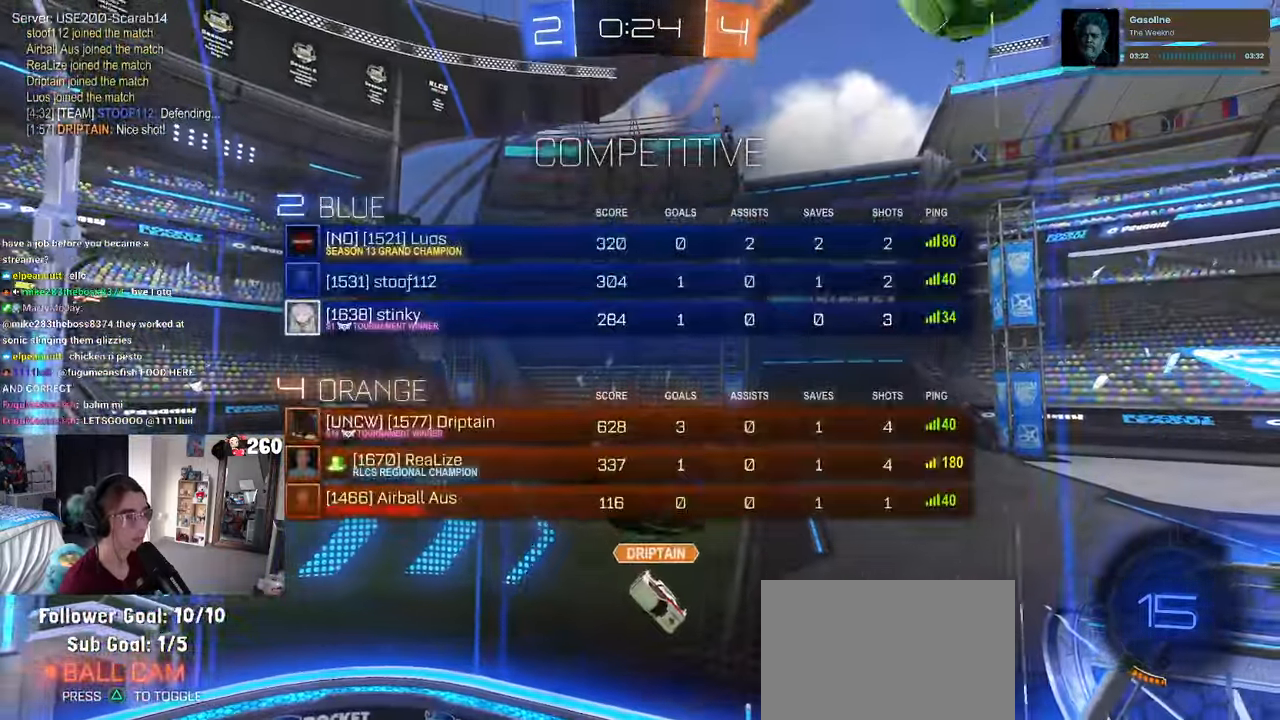
Gameplay with a controller (PlayStation layout); each line is a JSON object with the inputs held at the frame after it. "events" lists button and stick changes between this image and that frame as [ms after this image, input, new state], when the widget could be followed in between. Not read: R2.
{"buttons": [], "left_stick": "center", "right_stick": "center", "events": [[200, "left_stick", "right"], [334, "R3", "up"], [500, "left_stick", "center"]]}
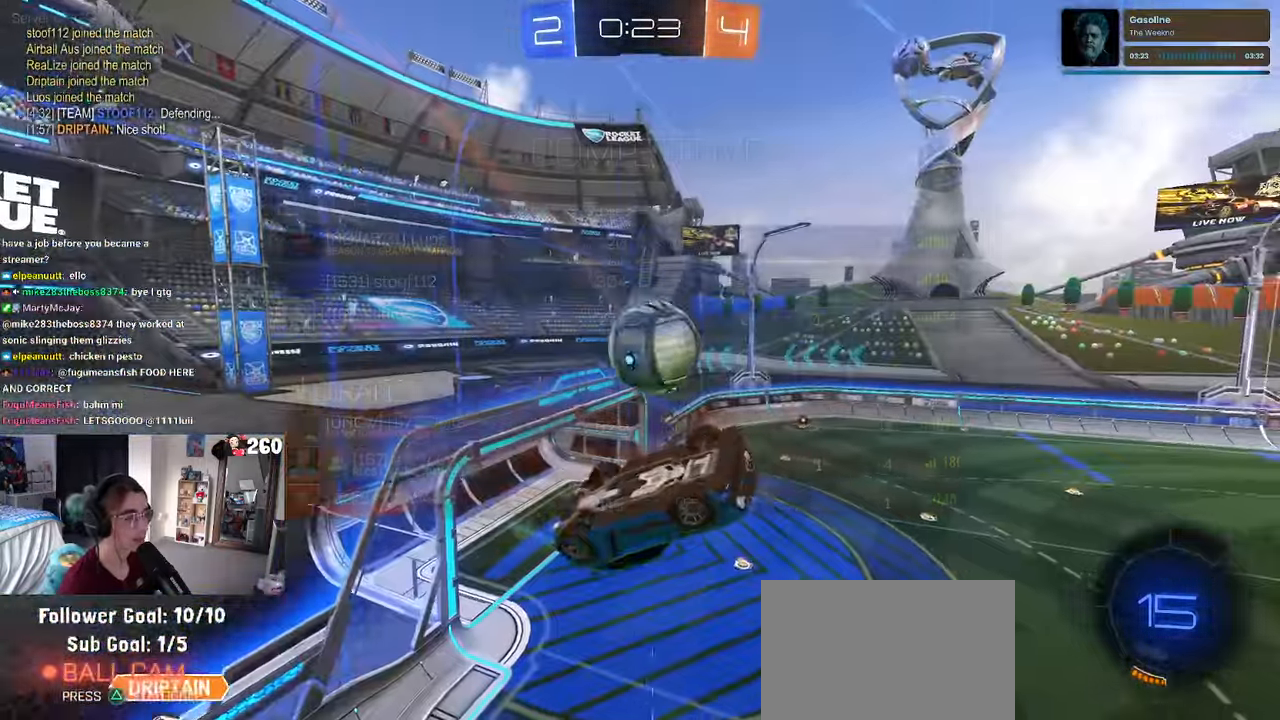
{"buttons": ["SQUARE"], "left_stick": "down-left", "right_stick": "center", "events": [[334, "left_stick", "down-left"], [434, "SQUARE", "down"]]}
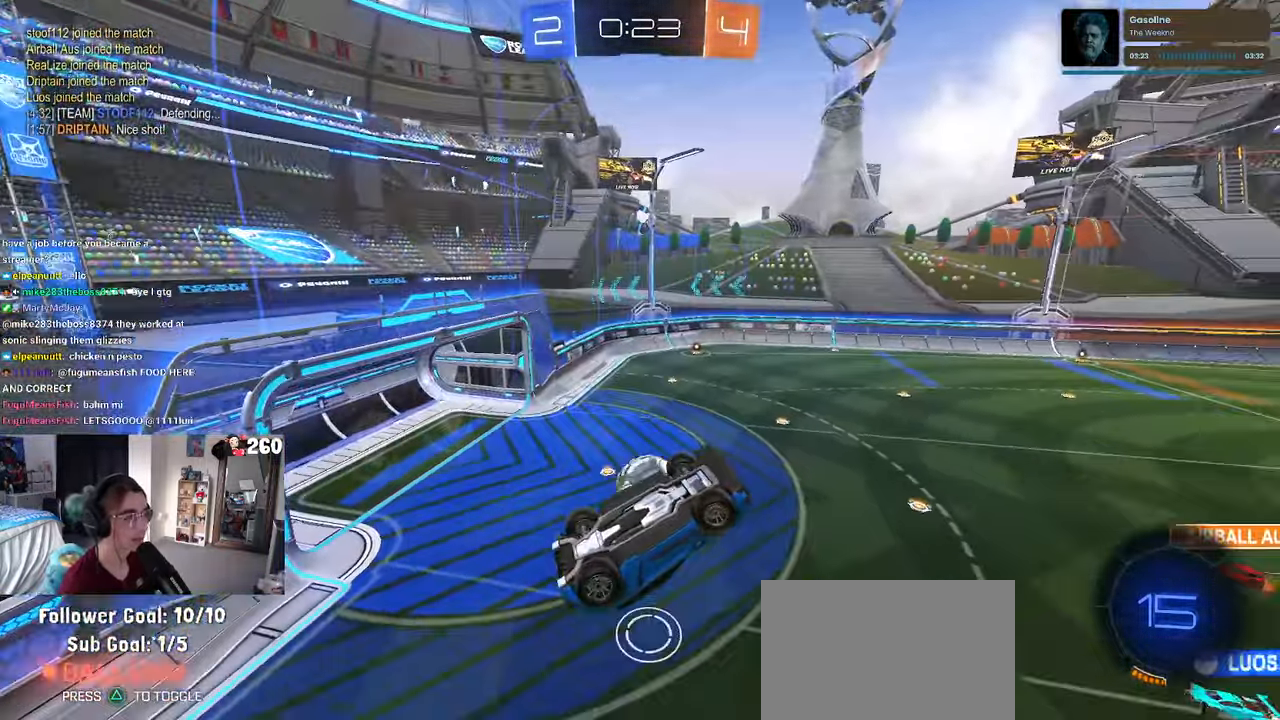
{"buttons": [], "left_stick": "center", "right_stick": "center", "events": [[84, "left_stick", "left"], [417, "SQUARE", "up"], [467, "left_stick", "center"]]}
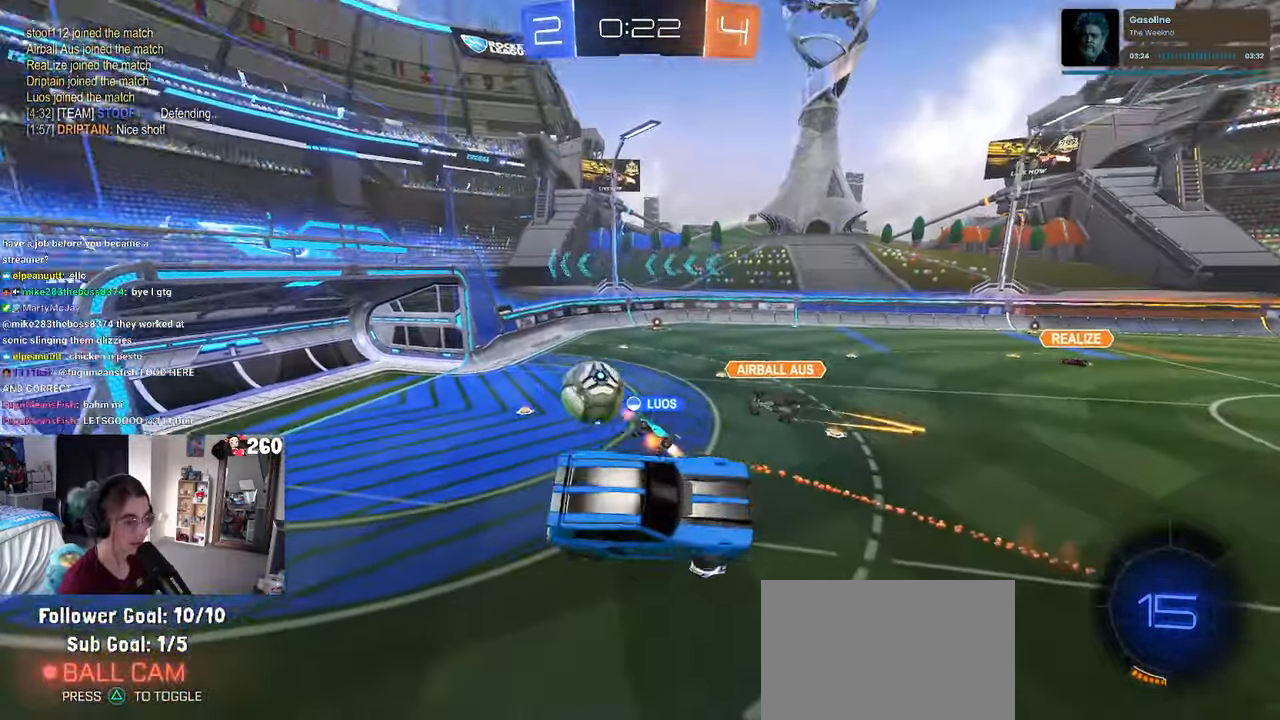
{"buttons": [], "left_stick": "left", "right_stick": "center", "events": [[400, "left_stick", "left"]]}
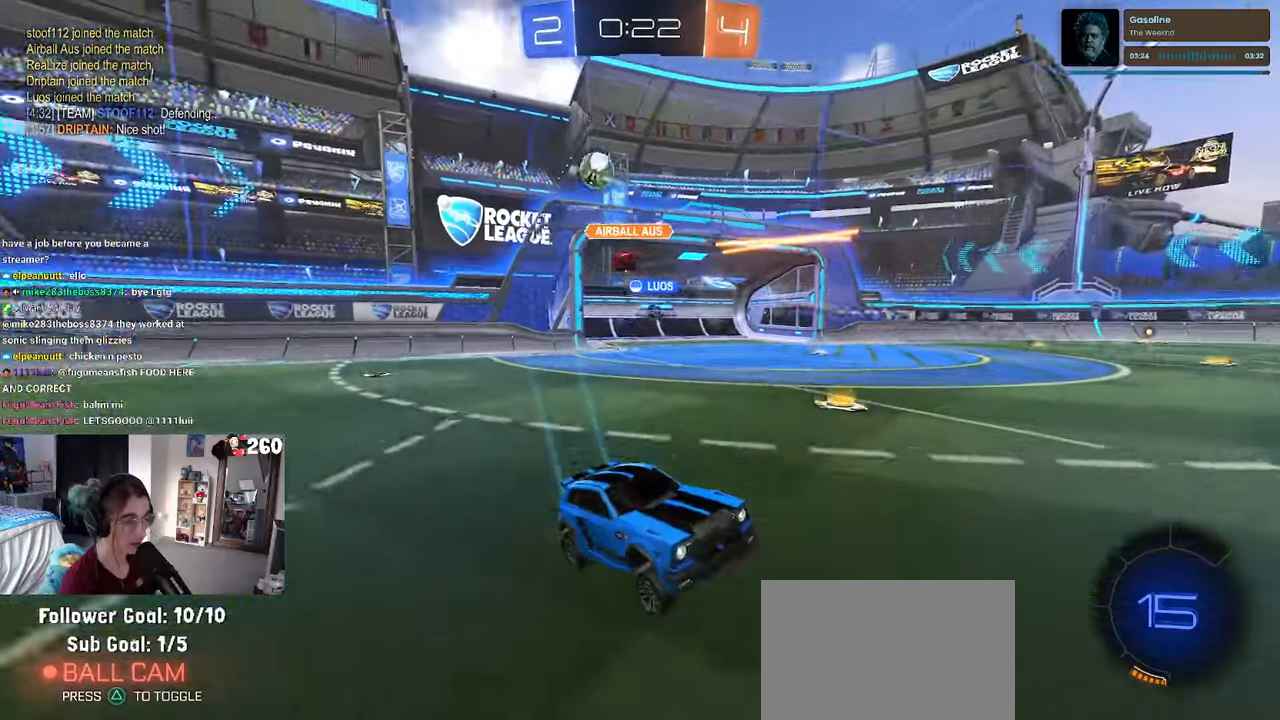
{"buttons": [], "left_stick": "right", "right_stick": "center", "events": [[16, "left_stick", "center"], [116, "left_stick", "right"]]}
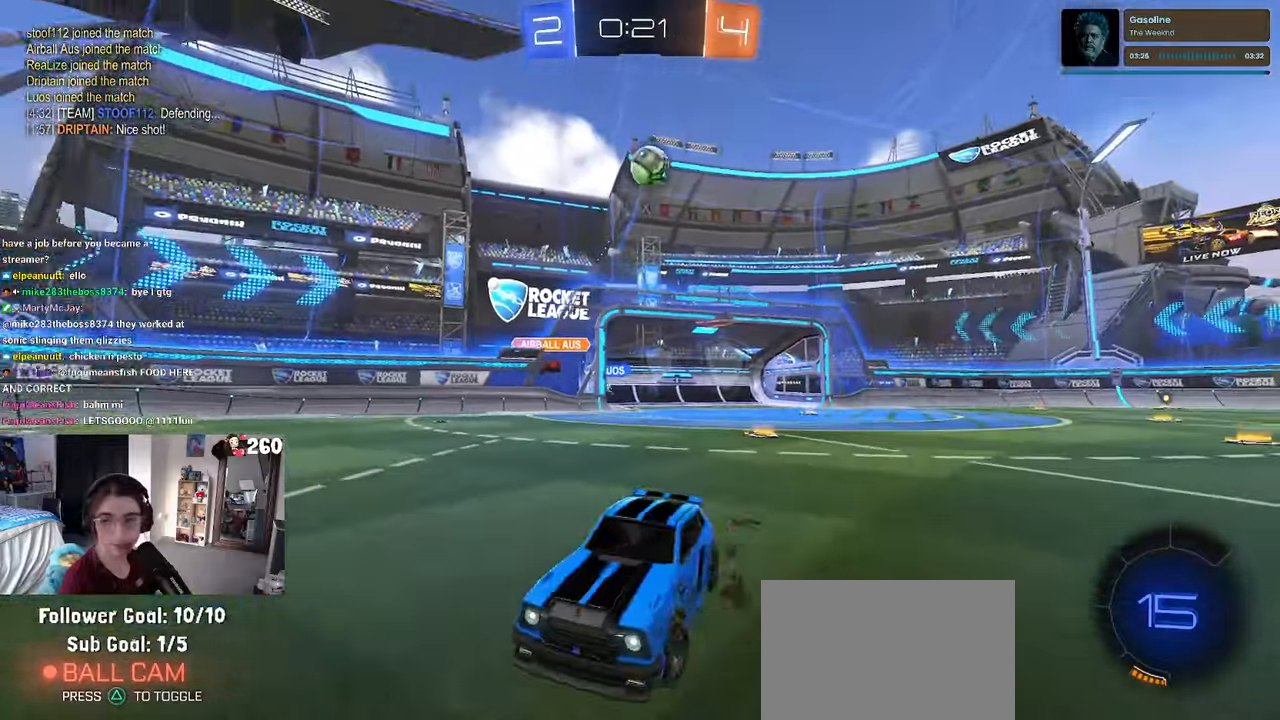
{"buttons": [], "left_stick": "right", "right_stick": "center", "events": [[133, "SQUARE", "down"], [266, "SQUARE", "up"]]}
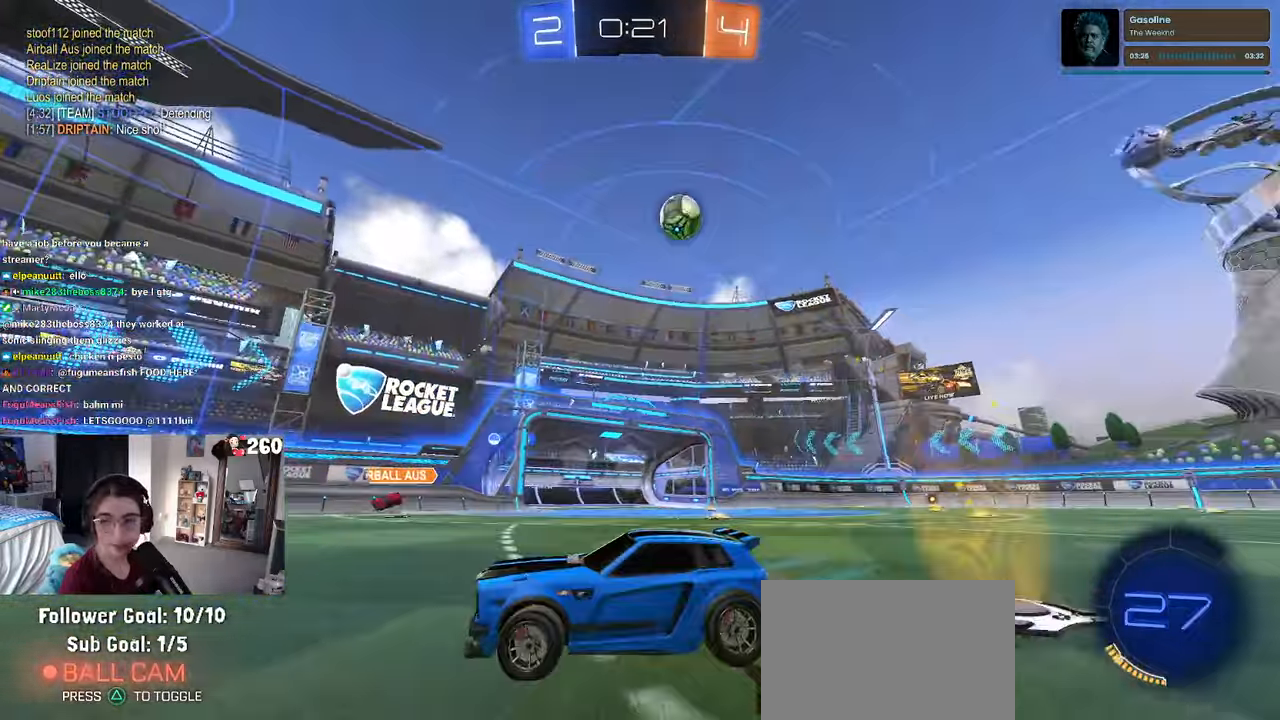
{"buttons": ["CROSS", "SQUARE", "R1"], "left_stick": "left", "right_stick": "center", "events": [[266, "CROSS", "down"], [333, "left_stick", "up"], [366, "CROSS", "up"], [383, "left_stick", "up-left"], [433, "CROSS", "down"], [433, "R1", "down"], [483, "SQUARE", "down"], [483, "left_stick", "left"]]}
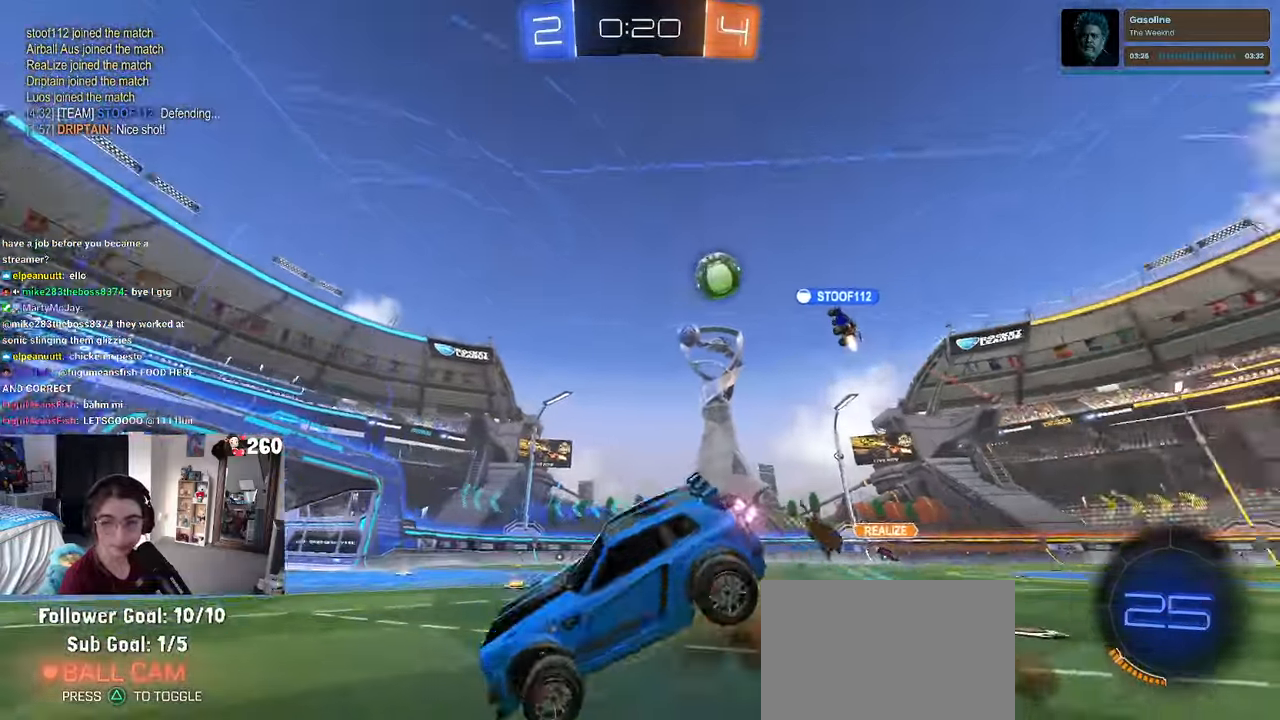
{"buttons": ["SQUARE"], "left_stick": "down-left", "right_stick": "center", "events": [[16, "CROSS", "up"], [16, "left_stick", "down-left"], [183, "R1", "up"]]}
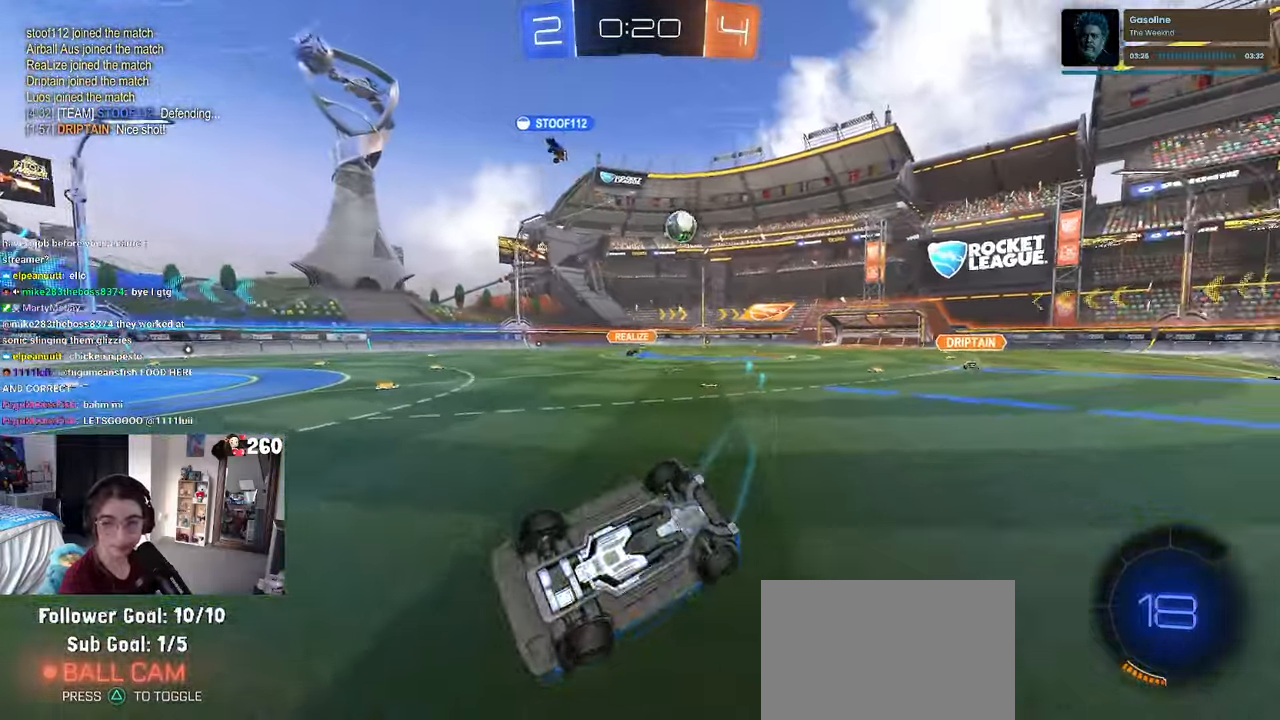
{"buttons": [], "left_stick": "center", "right_stick": "center", "events": [[233, "SQUARE", "up"], [283, "left_stick", "center"]]}
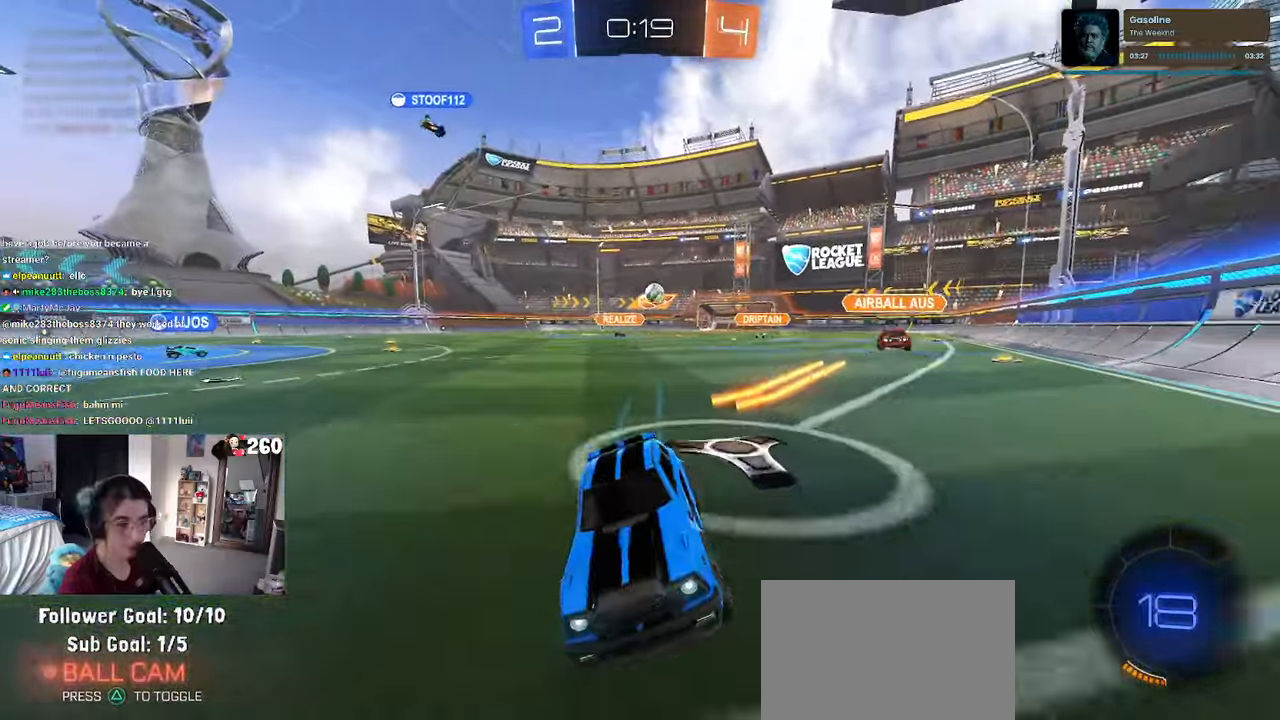
{"buttons": [], "left_stick": "right", "right_stick": "center", "events": [[333, "left_stick", "right"]]}
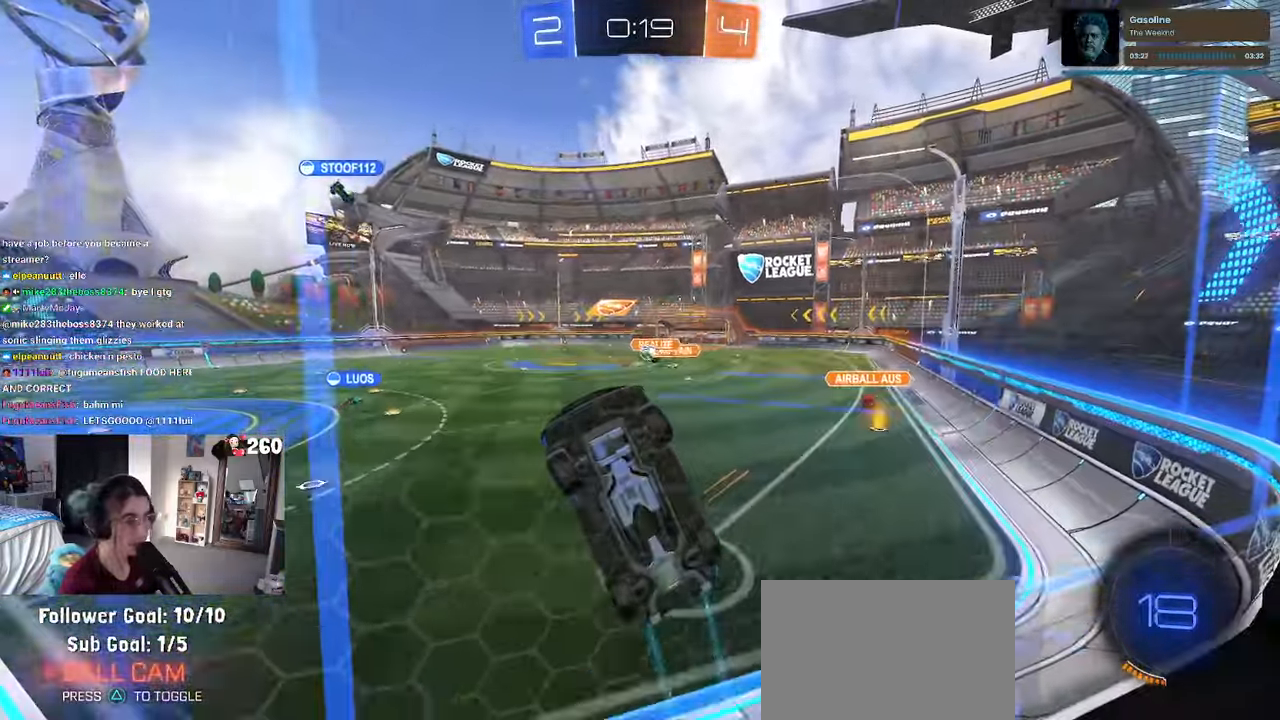
{"buttons": ["SQUARE"], "left_stick": "right", "right_stick": "center", "events": [[500, "SQUARE", "down"]]}
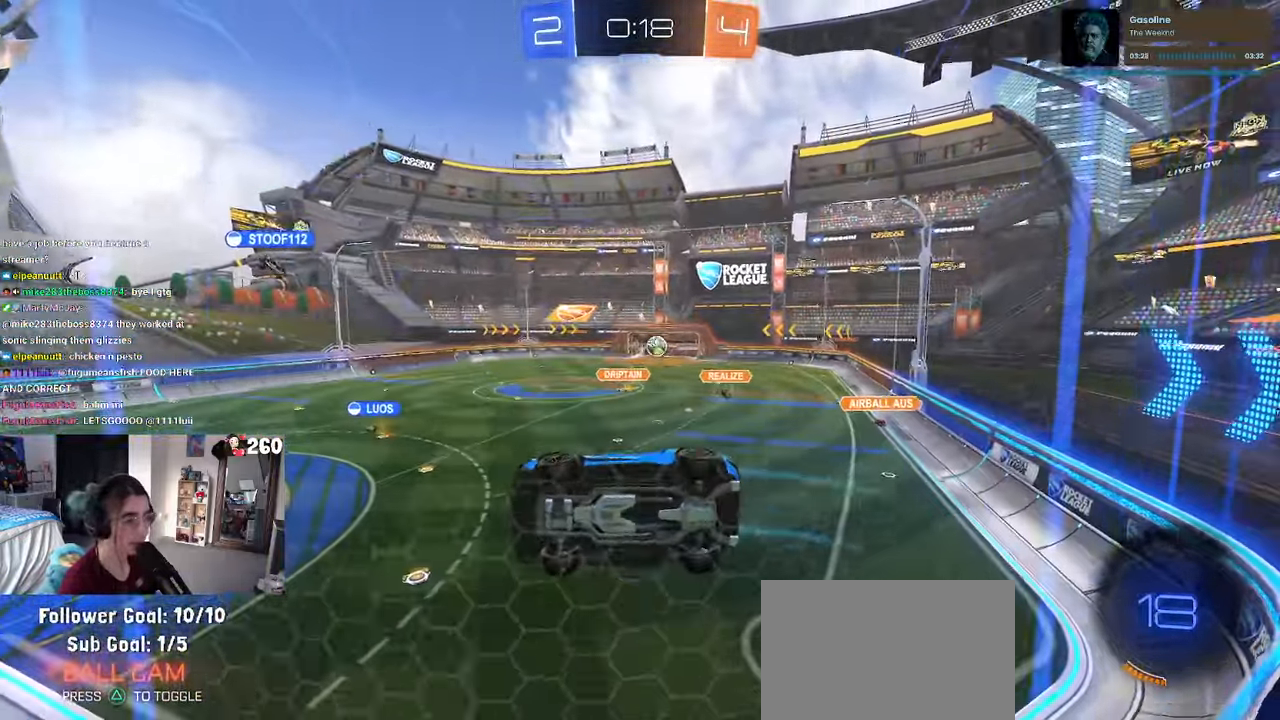
{"buttons": ["L2"], "left_stick": "center", "right_stick": "center", "events": [[216, "SQUARE", "up"], [283, "left_stick", "center"], [333, "left_stick", "left"], [350, "L2", "down"], [483, "left_stick", "center"]]}
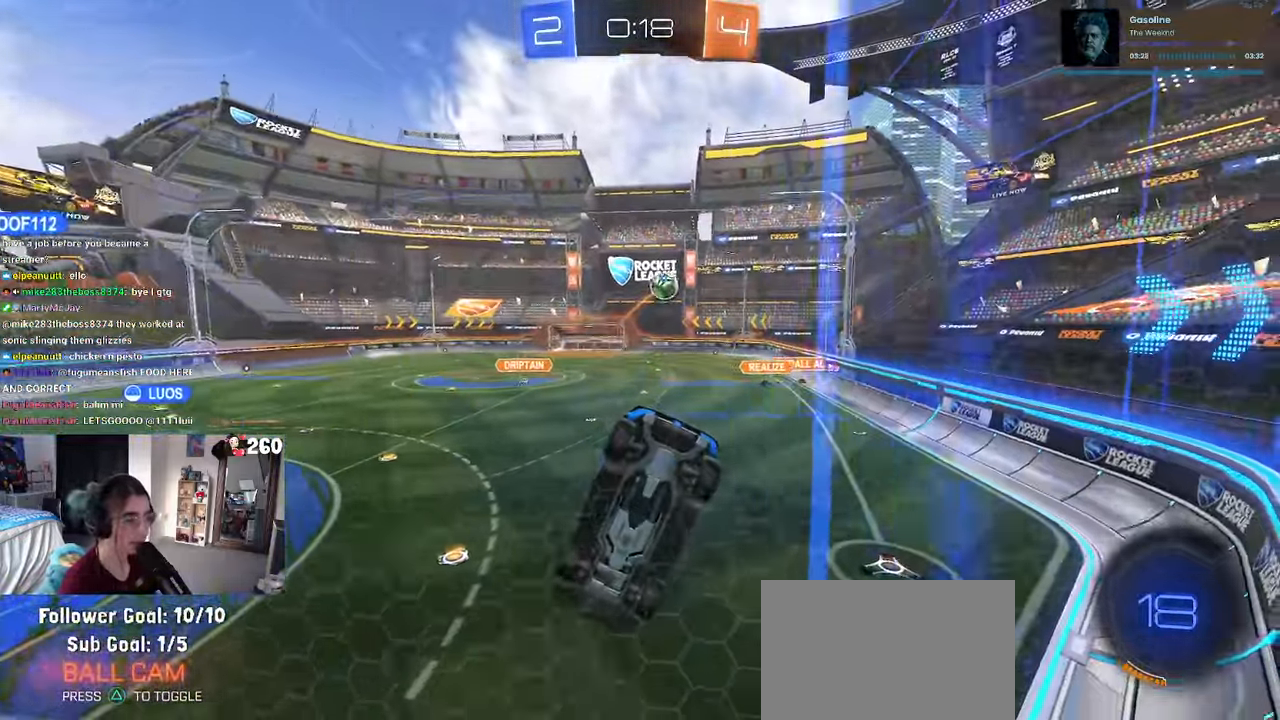
{"buttons": [], "left_stick": "down-right", "right_stick": "center", "events": [[116, "left_stick", "left"], [150, "L2", "up"], [383, "left_stick", "center"], [450, "left_stick", "down-right"]]}
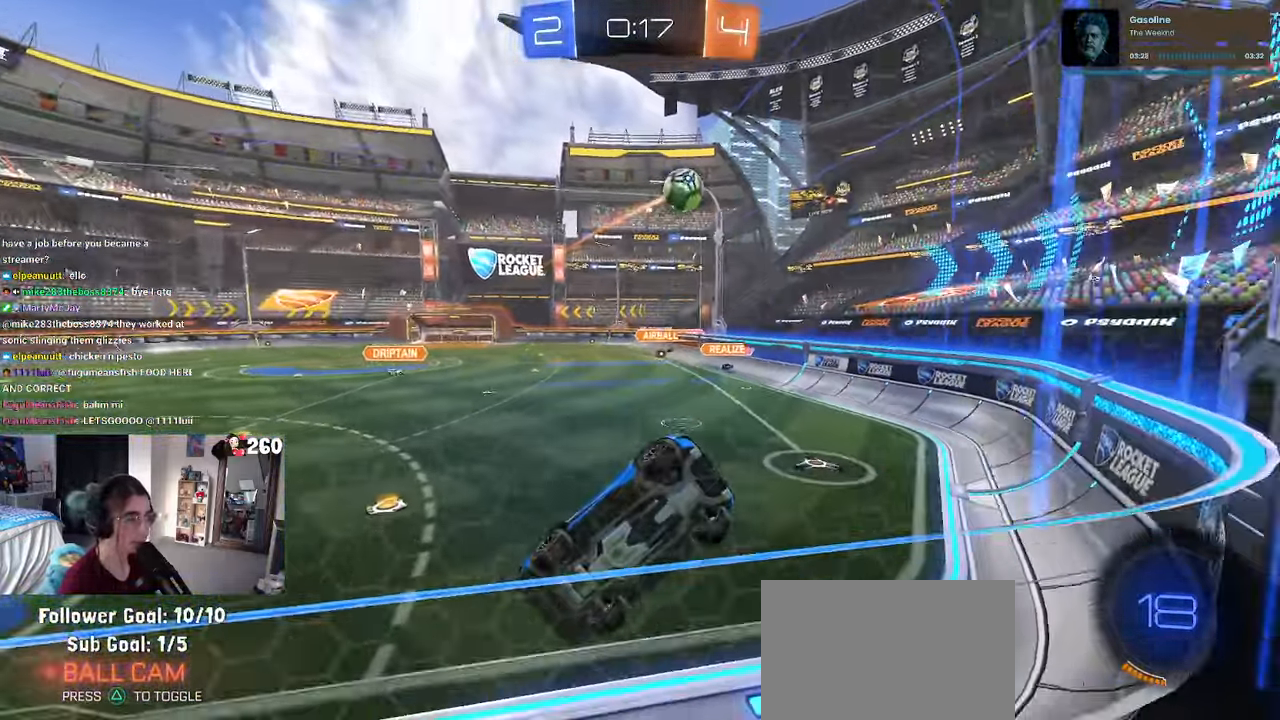
{"buttons": [], "left_stick": "down-right", "right_stick": "center", "events": [[117, "L2", "down"], [250, "L2", "up"]]}
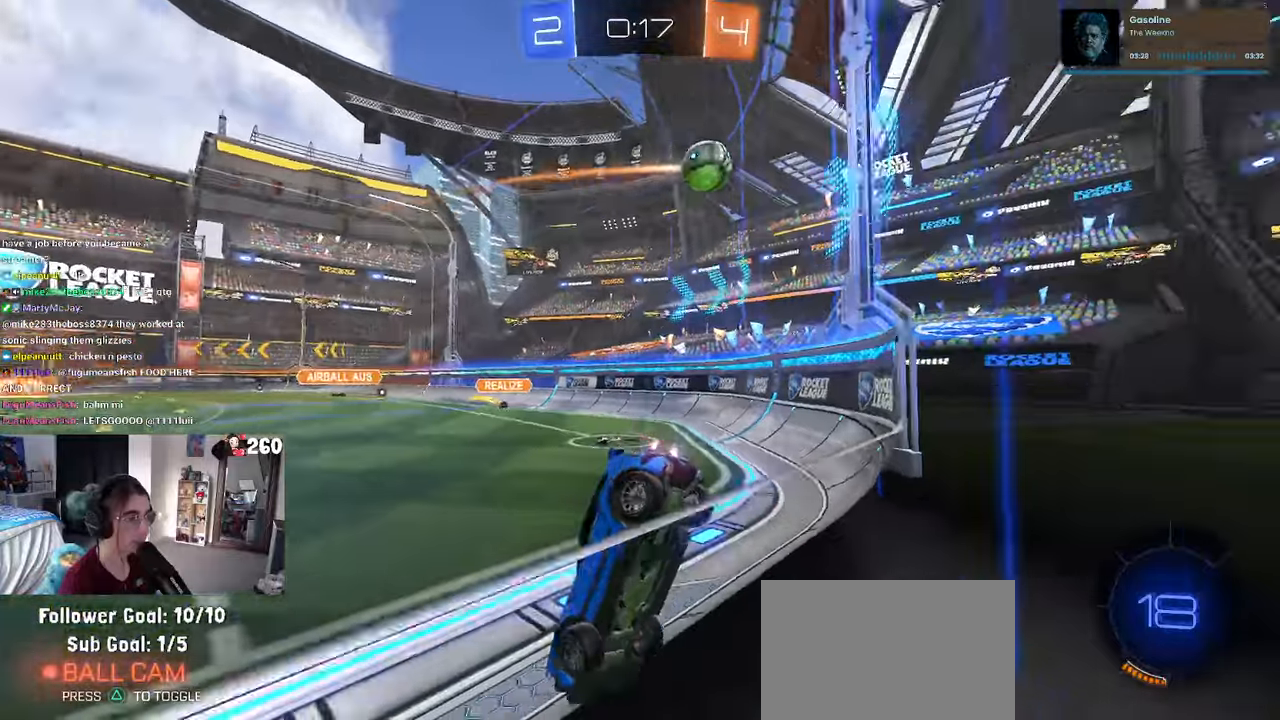
{"buttons": [], "left_stick": "down-right", "right_stick": "center", "events": [[33, "left_stick", "center"], [417, "left_stick", "down-right"]]}
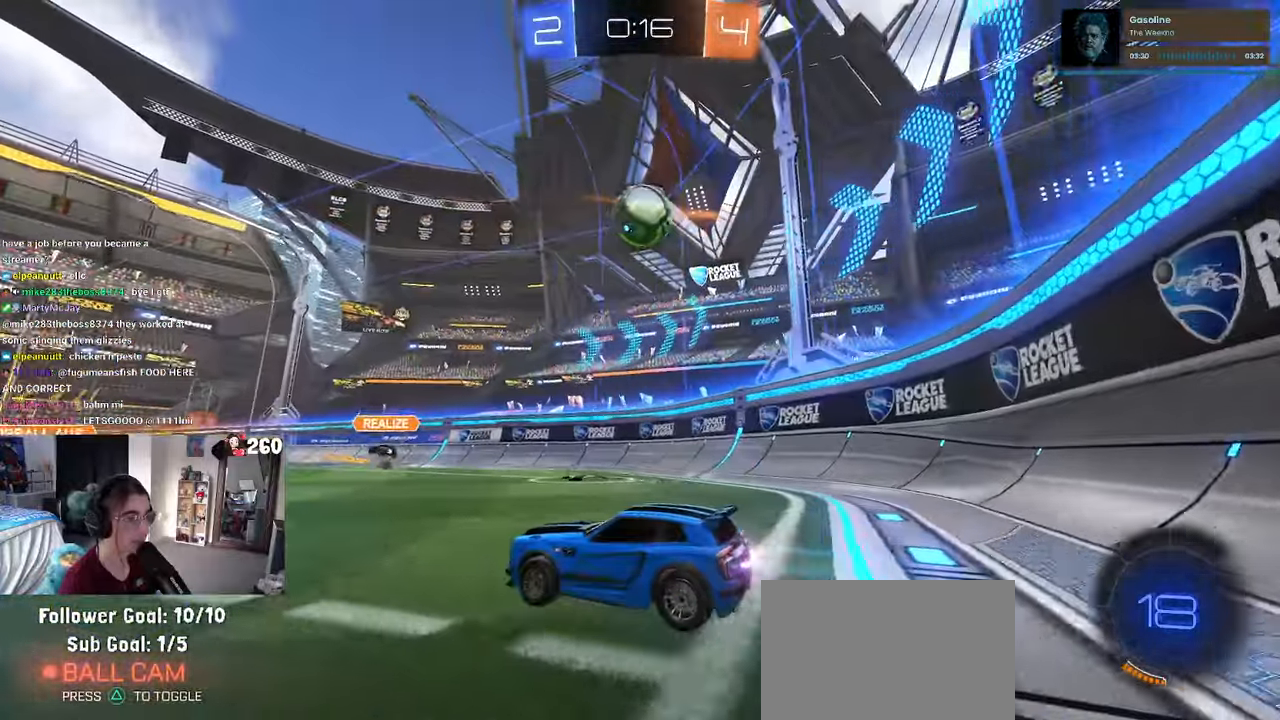
{"buttons": ["R1"], "left_stick": "up-right", "right_stick": "center"}
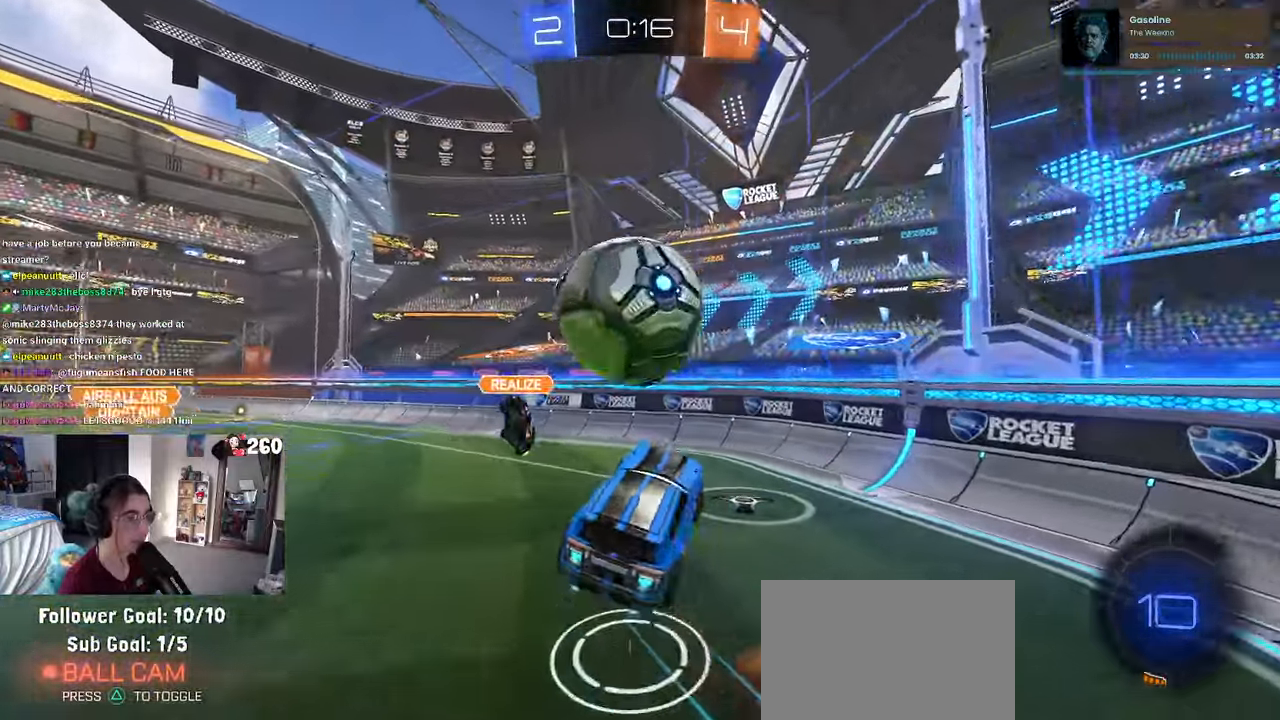
{"buttons": ["L1"], "left_stick": "left", "right_stick": "center", "events": [[67, "left_stick", "center"], [233, "L1", "down"], [250, "R1", "up"], [333, "left_stick", "left"]]}
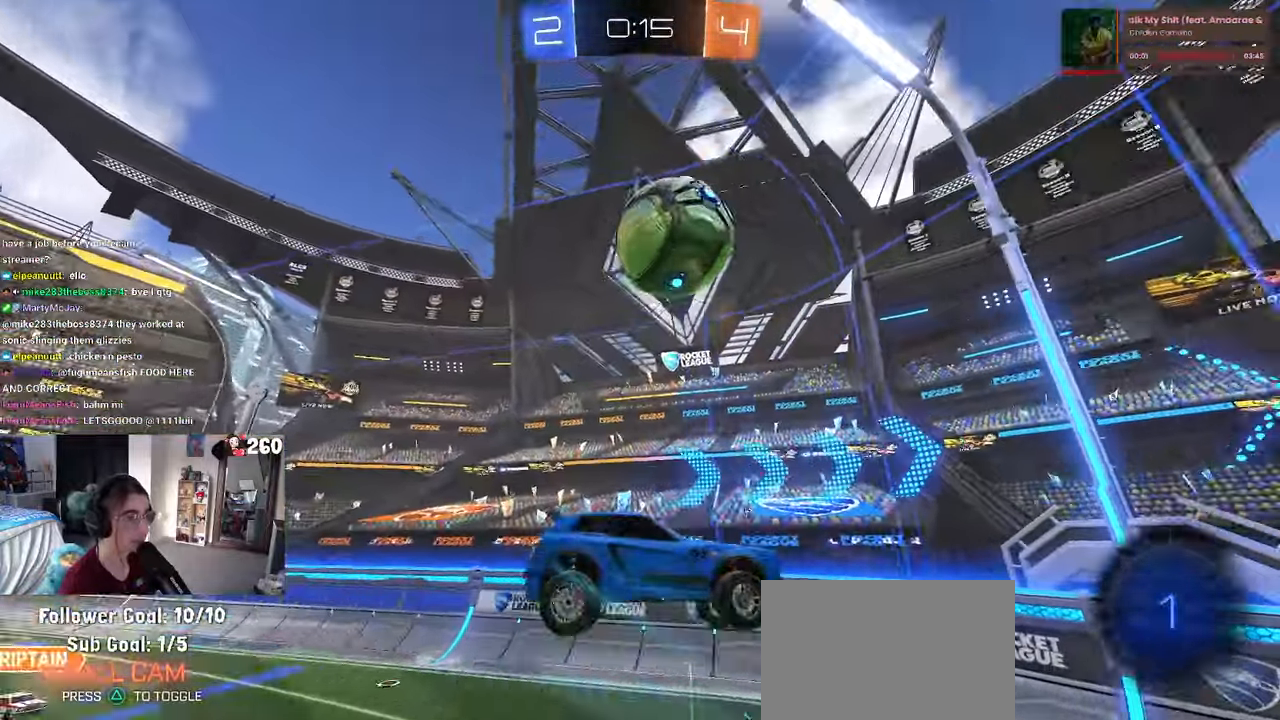
{"buttons": ["START"], "left_stick": "center", "right_stick": "center", "events": [[50, "left_stick", "down-left"], [67, "L1", "up"], [383, "left_stick", "center"], [417, "START", "down"]]}
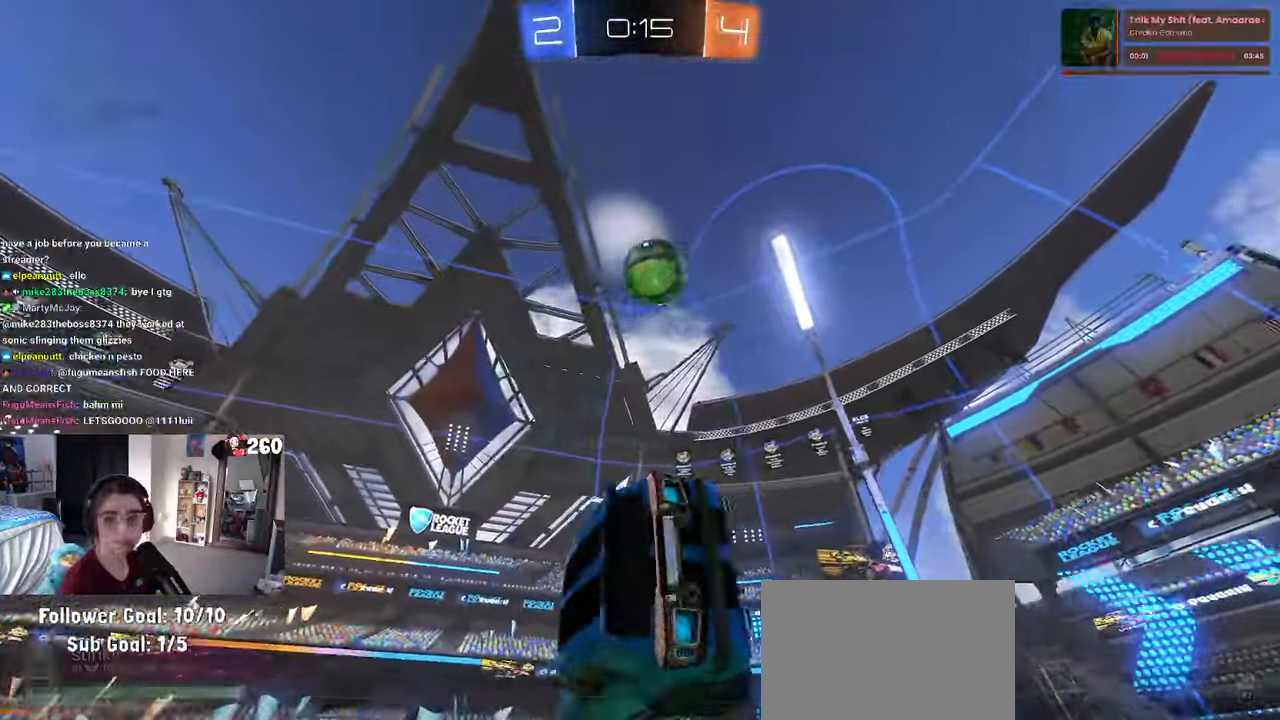
{"buttons": [], "left_stick": "center", "right_stick": "center", "events": [[50, "DPAD_DOWN", "down"], [50, "START", "up"], [450, "DPAD_DOWN", "up"]]}
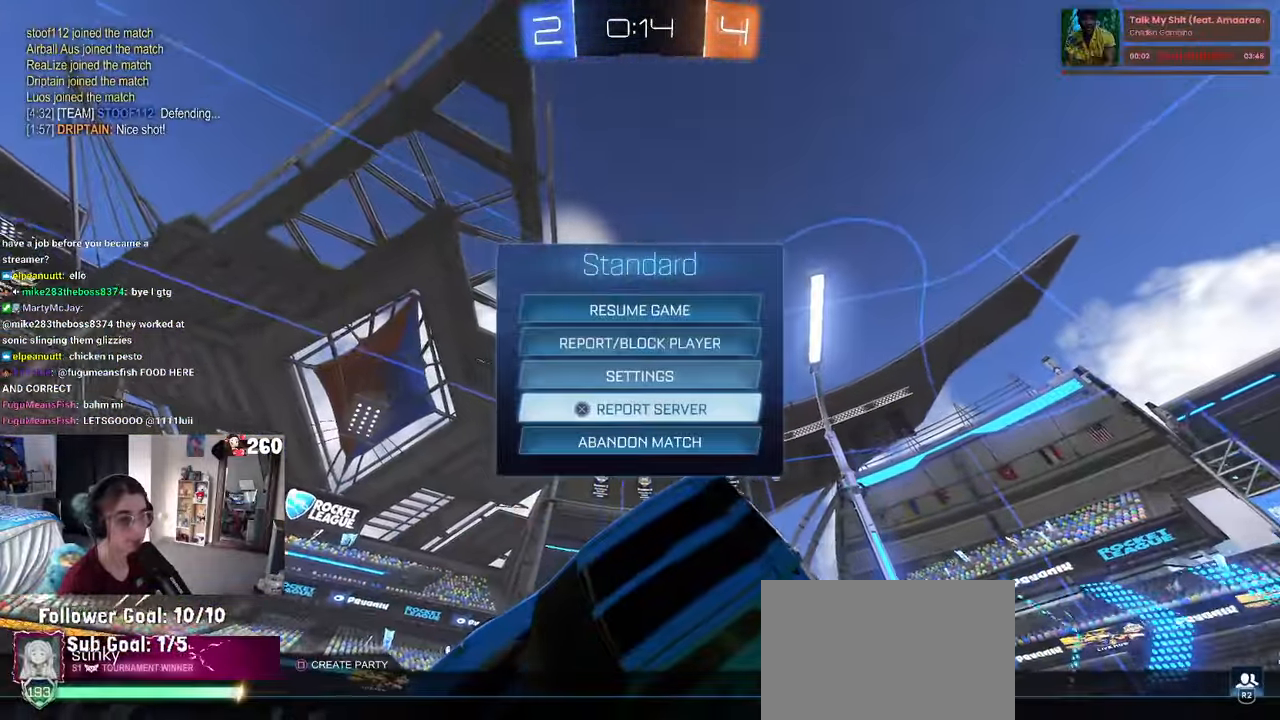
{"buttons": [], "left_stick": "up-right", "right_stick": "center", "events": [[250, "CIRCLE", "down"], [300, "CIRCLE", "up"], [300, "left_stick", "right"], [467, "left_stick", "up-right"]]}
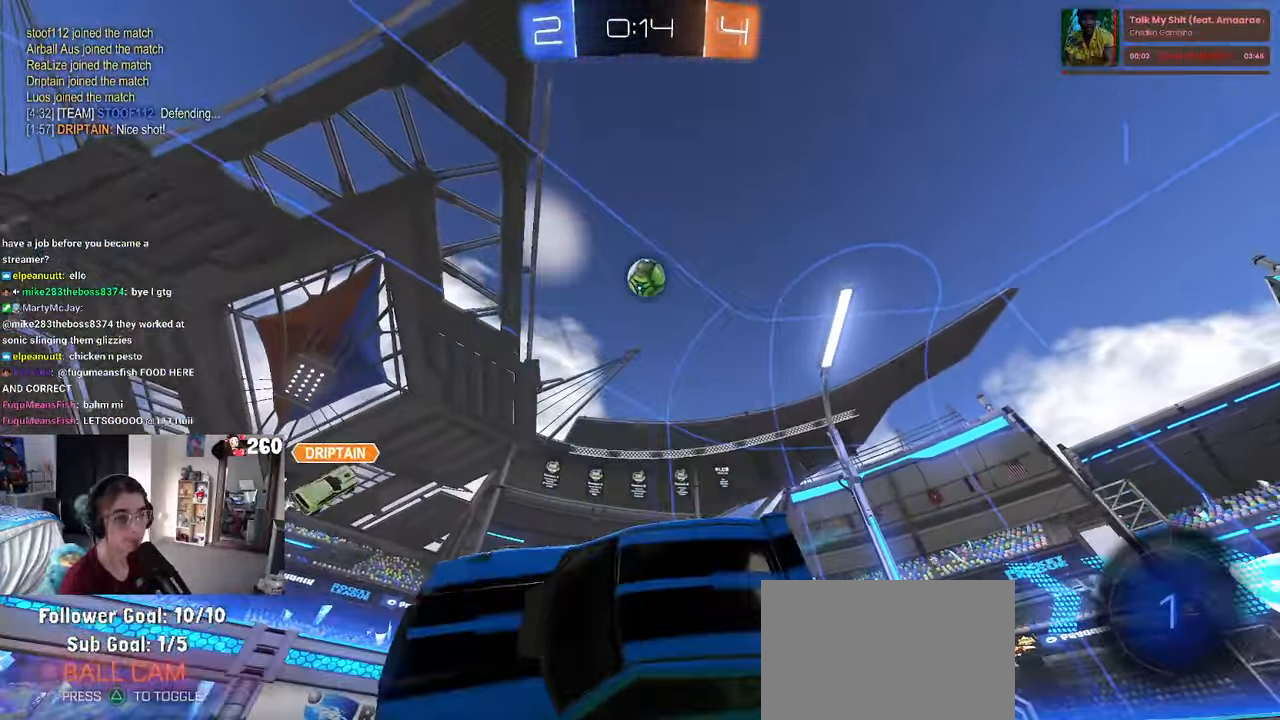
{"buttons": [], "left_stick": "up-right", "right_stick": "center", "events": [[117, "left_stick", "center"], [217, "left_stick", "right"], [350, "left_stick", "up-right"]]}
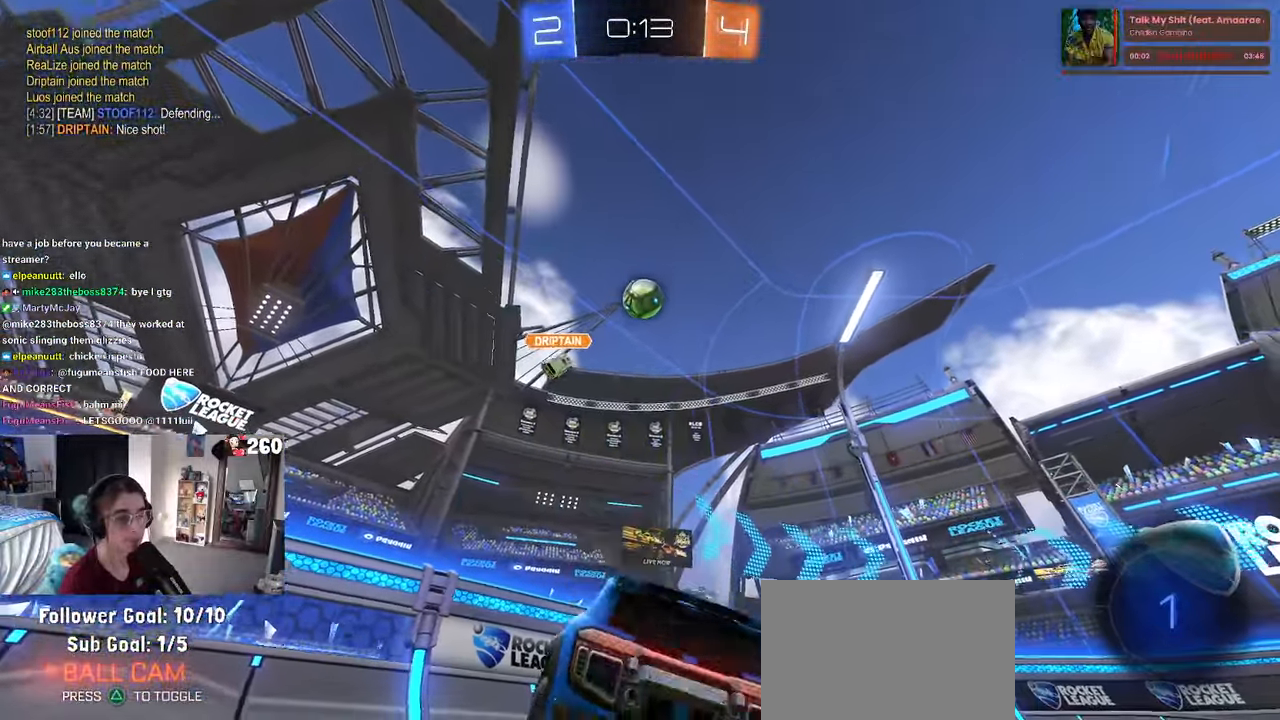
{"buttons": [], "left_stick": "center", "right_stick": "center", "events": [[100, "left_stick", "center"]]}
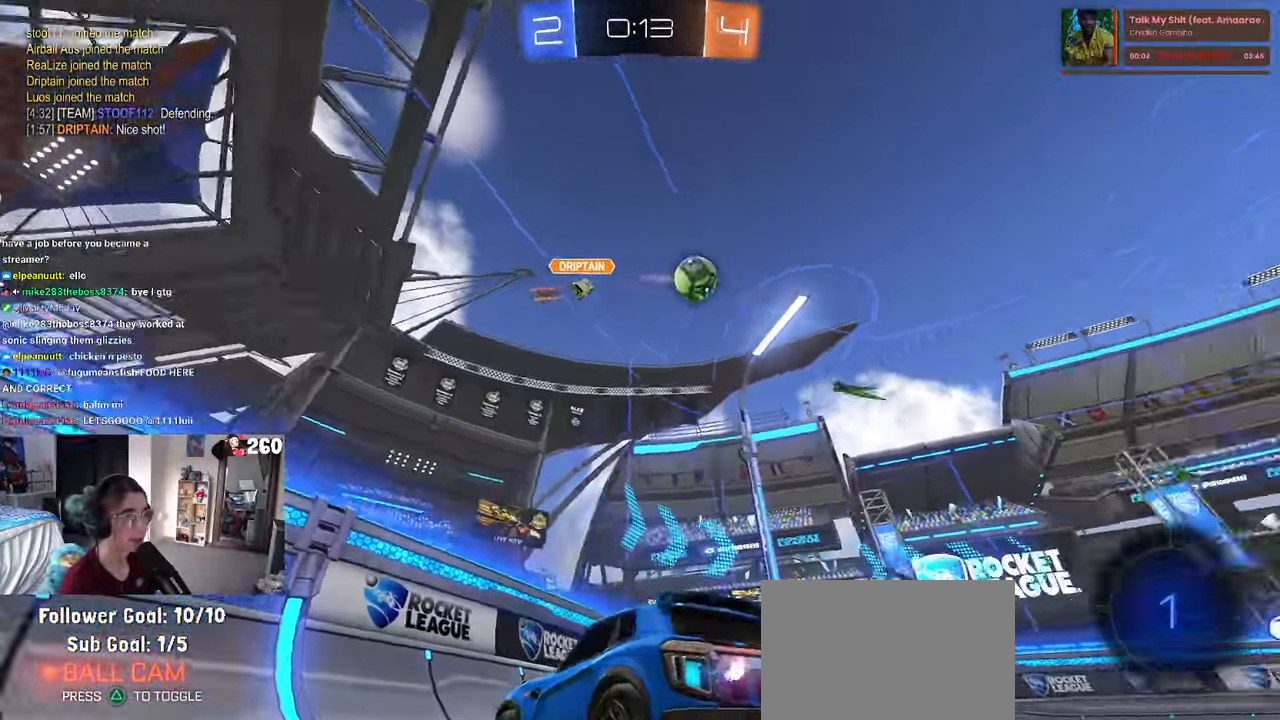
{"buttons": [], "left_stick": "right", "right_stick": "center", "events": [[117, "left_stick", "right"], [133, "TRIANGLE", "down"], [250, "TRIANGLE", "up"]]}
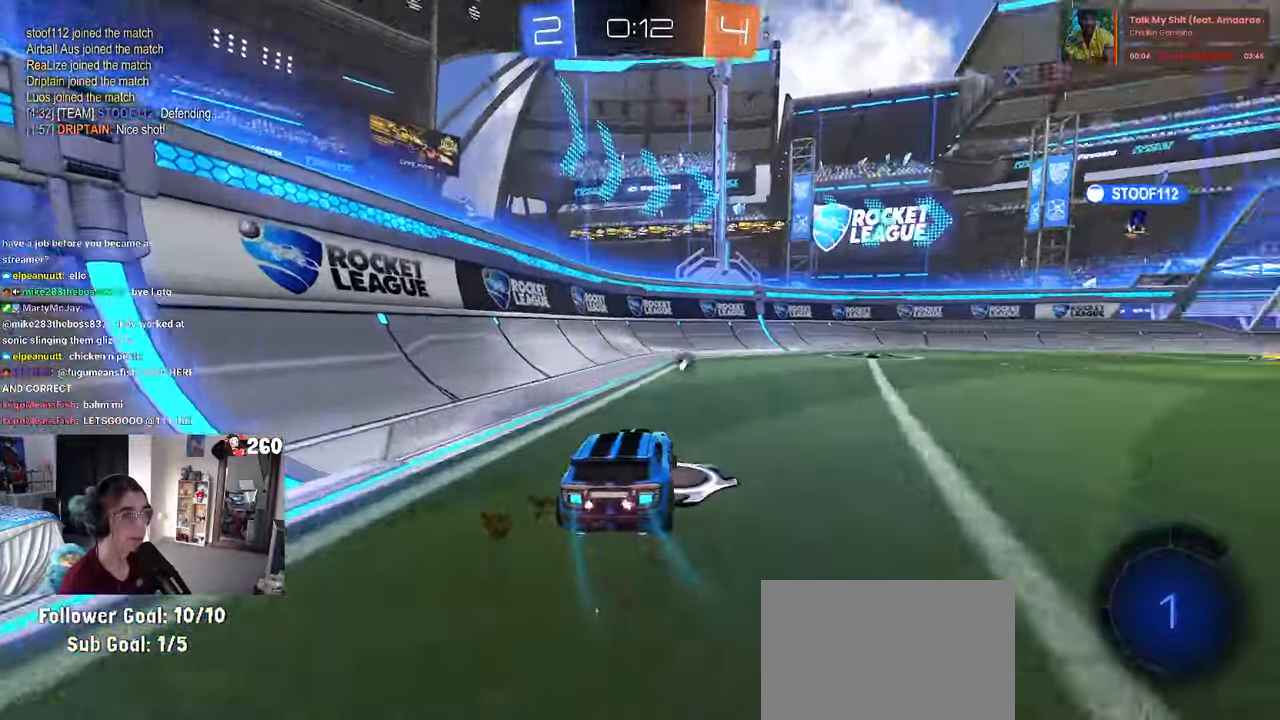
{"buttons": ["CROSS", "R1"], "left_stick": "down-left", "right_stick": "center", "events": [[267, "CROSS", "down"], [267, "R1", "down"], [350, "left_stick", "up"], [367, "CROSS", "up"], [450, "CROSS", "down"], [500, "left_stick", "down-left"]]}
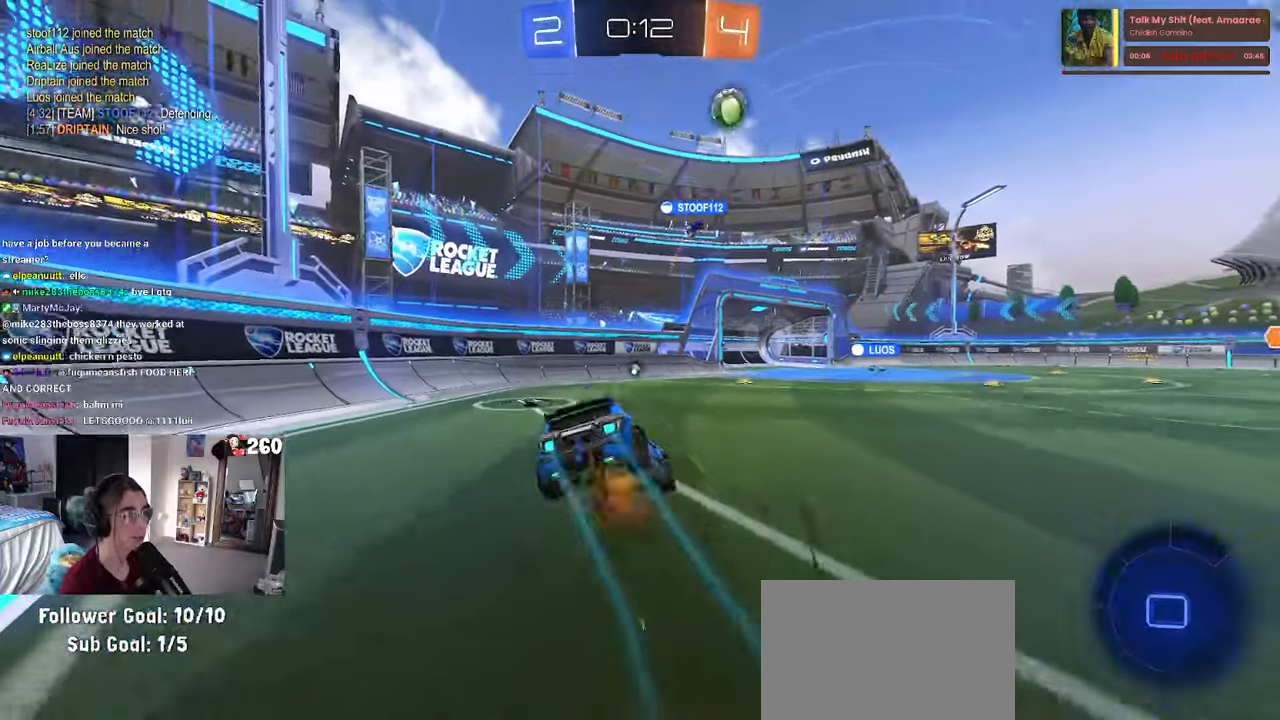
{"buttons": ["SQUARE"], "left_stick": "down-left", "right_stick": "center", "events": [[34, "CROSS", "up"], [100, "TRIANGLE", "down"], [217, "TRIANGLE", "up"], [334, "R1", "up"], [434, "SQUARE", "down"]]}
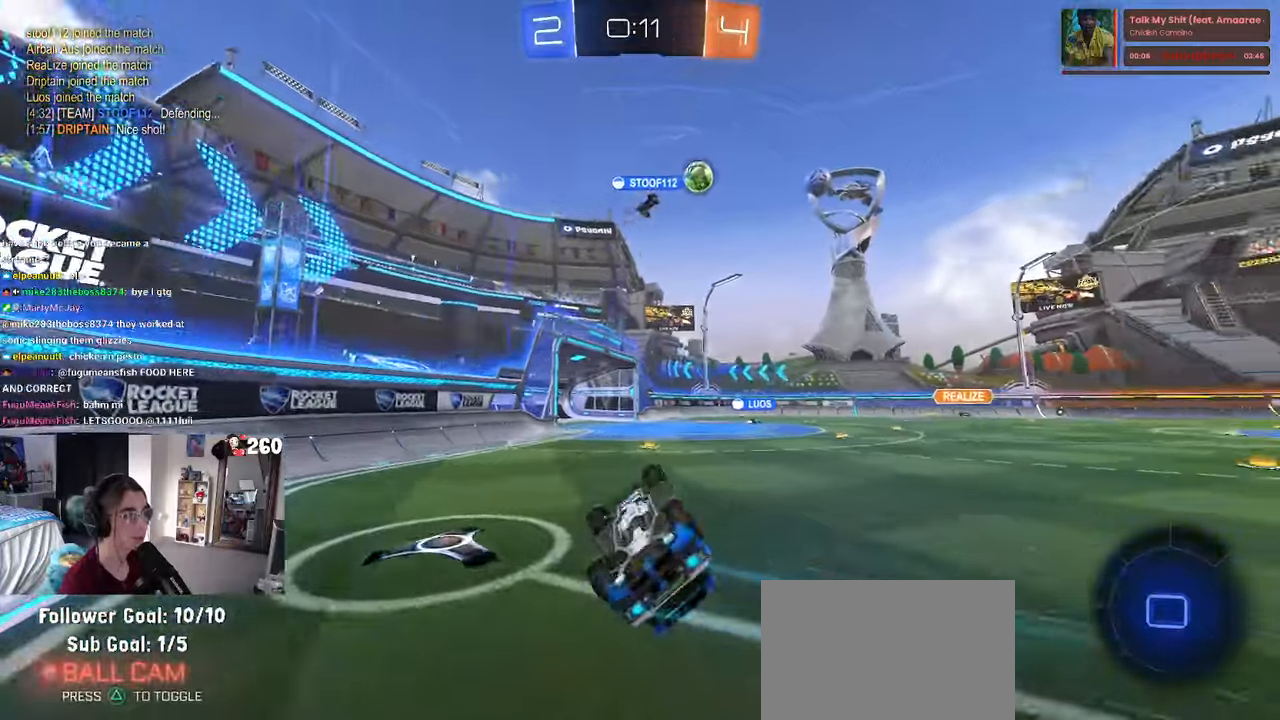
{"buttons": [], "left_stick": "right", "right_stick": "center", "events": [[267, "SQUARE", "up"], [300, "left_stick", "center"], [400, "left_stick", "right"]]}
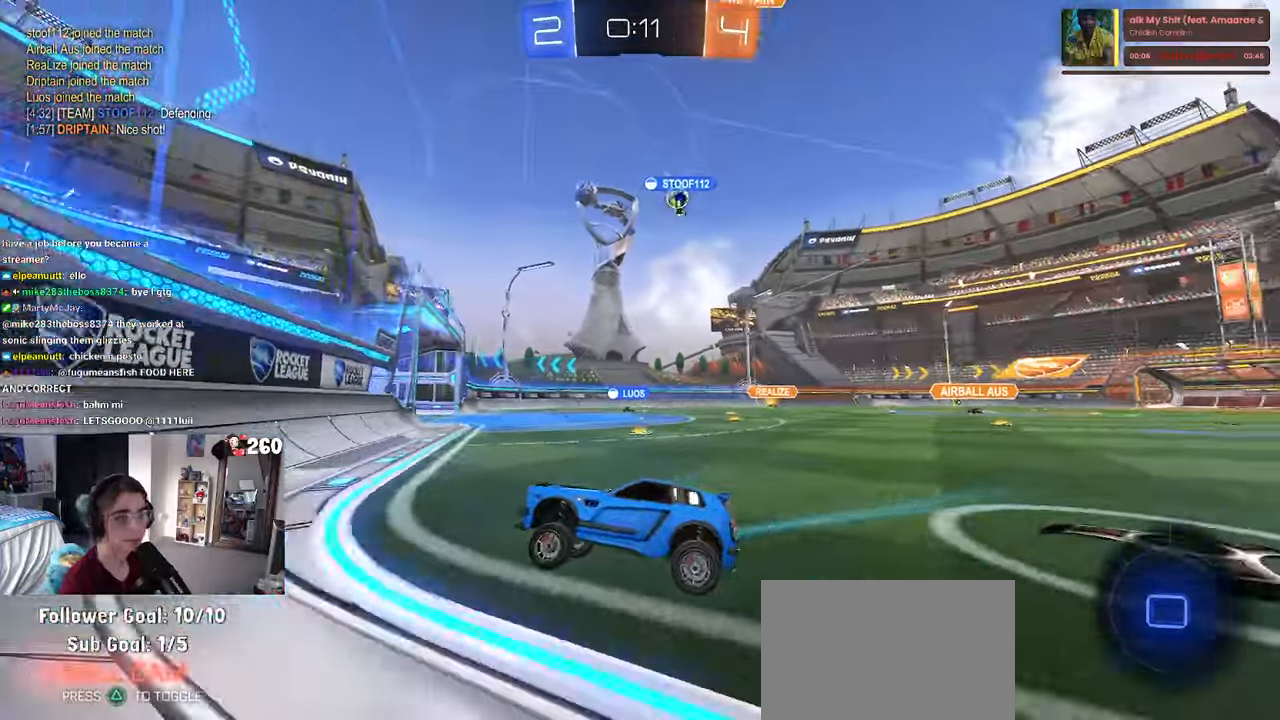
{"buttons": [], "left_stick": "right", "right_stick": "center", "events": []}
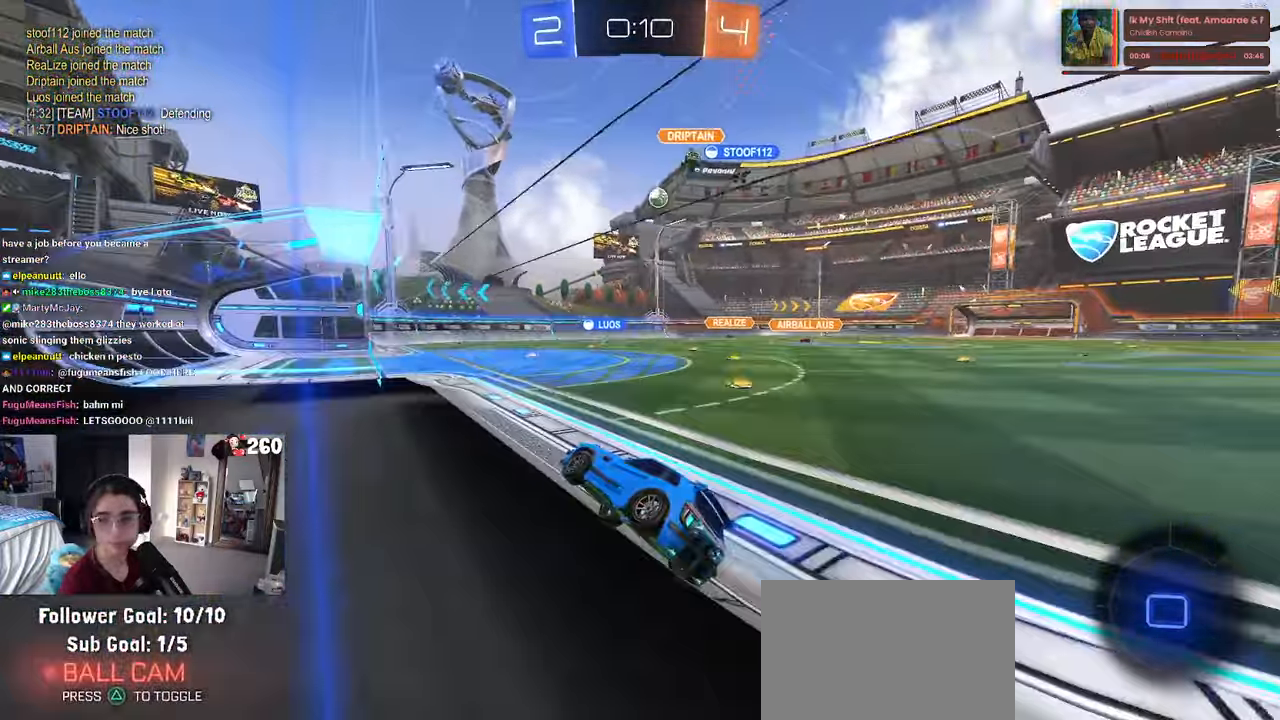
{"buttons": [], "left_stick": "center", "right_stick": "center", "events": [[67, "left_stick", "center"]]}
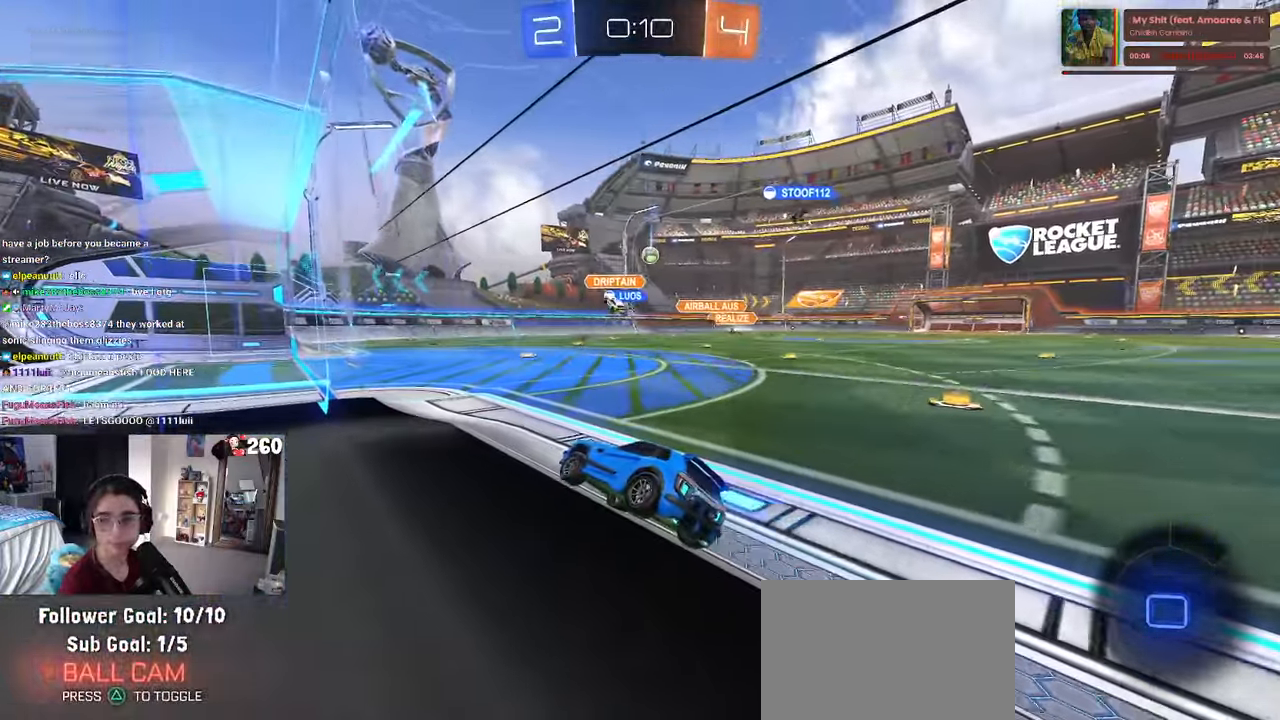
{"buttons": [], "left_stick": "center", "right_stick": "center", "events": [[217, "left_stick", "right"], [450, "left_stick", "center"]]}